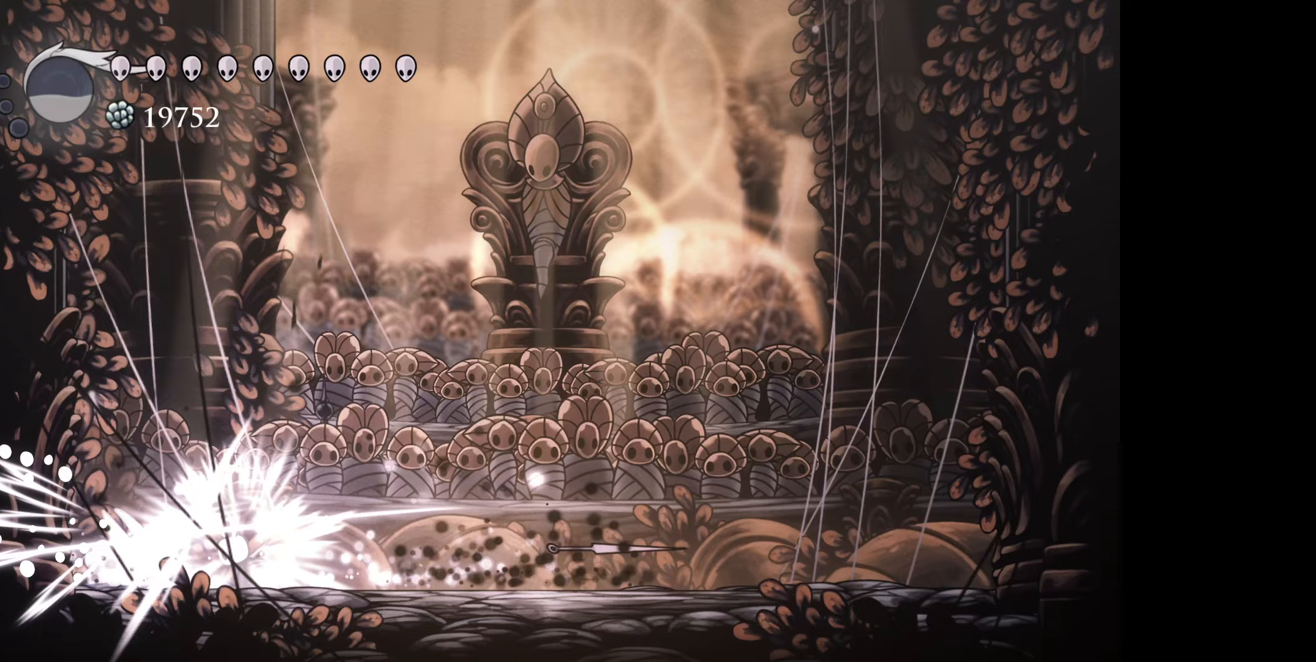
Gameplay with a controller (Xbox layout); each line is a JSON object with the inputs held at the frame after it (dt_ms = milliseconds from this image to that frame). "events" lists button and stick changes between this image and that frame as [ms after this image, input, new state], when the widget could be followed in between. Not read: left_stick.
{"dt_ms": 167, "buttons": [], "right_stick": "center", "events": [[33, "A", "up"]]}
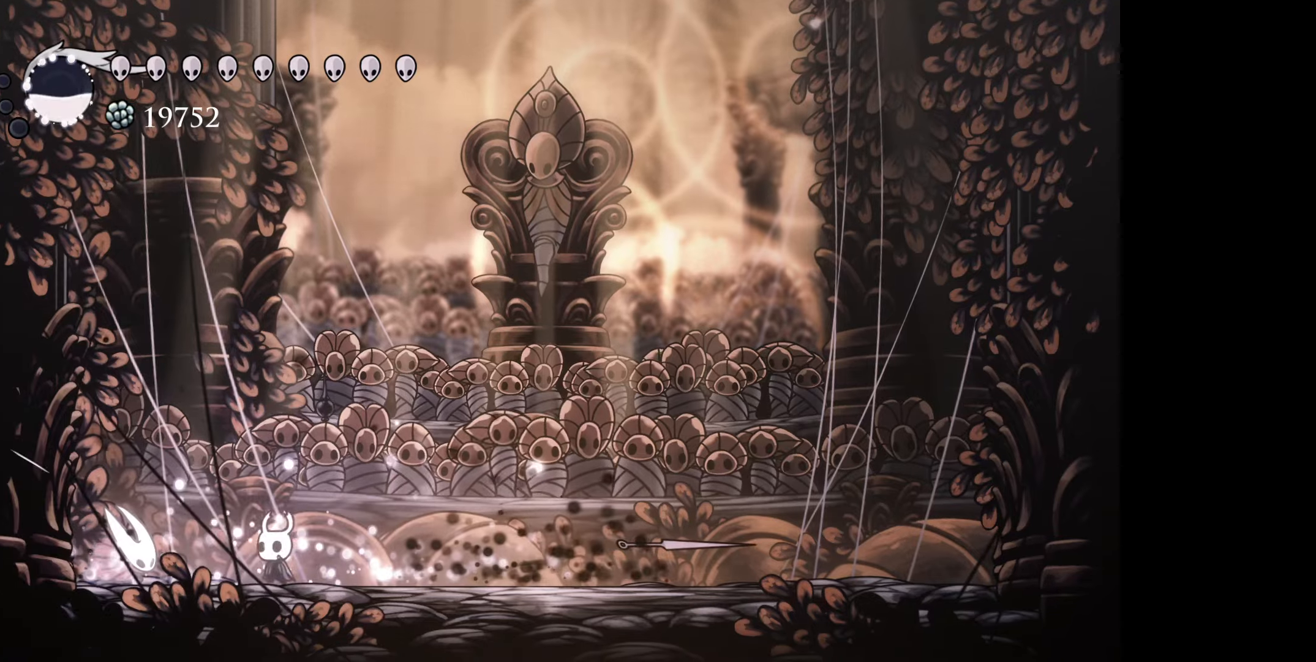
{"dt_ms": 500, "buttons": ["A"], "right_stick": "center", "events": [[16, "B", "down"], [183, "B", "up"], [400, "A", "down"]]}
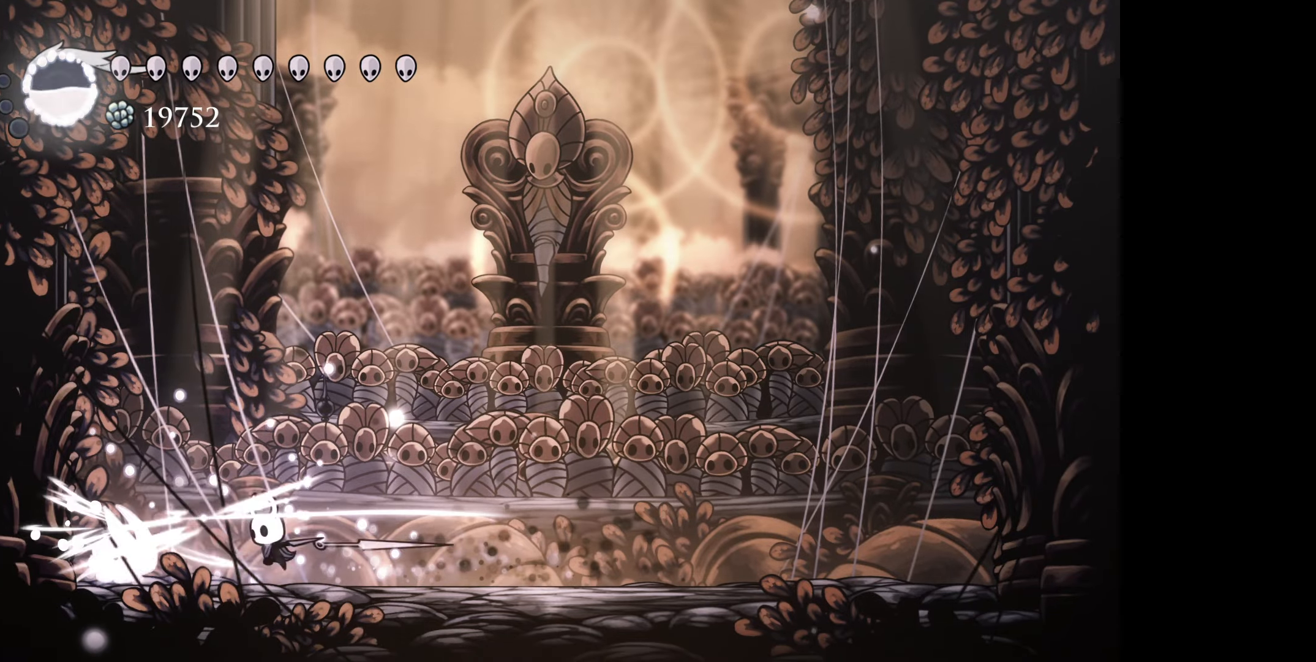
{"dt_ms": 500, "buttons": [], "right_stick": "center", "events": [[33, "A", "up"], [216, "DPAD_LEFT", "down"], [250, "A", "down"], [316, "DPAD_LEFT", "up"], [383, "A", "up"]]}
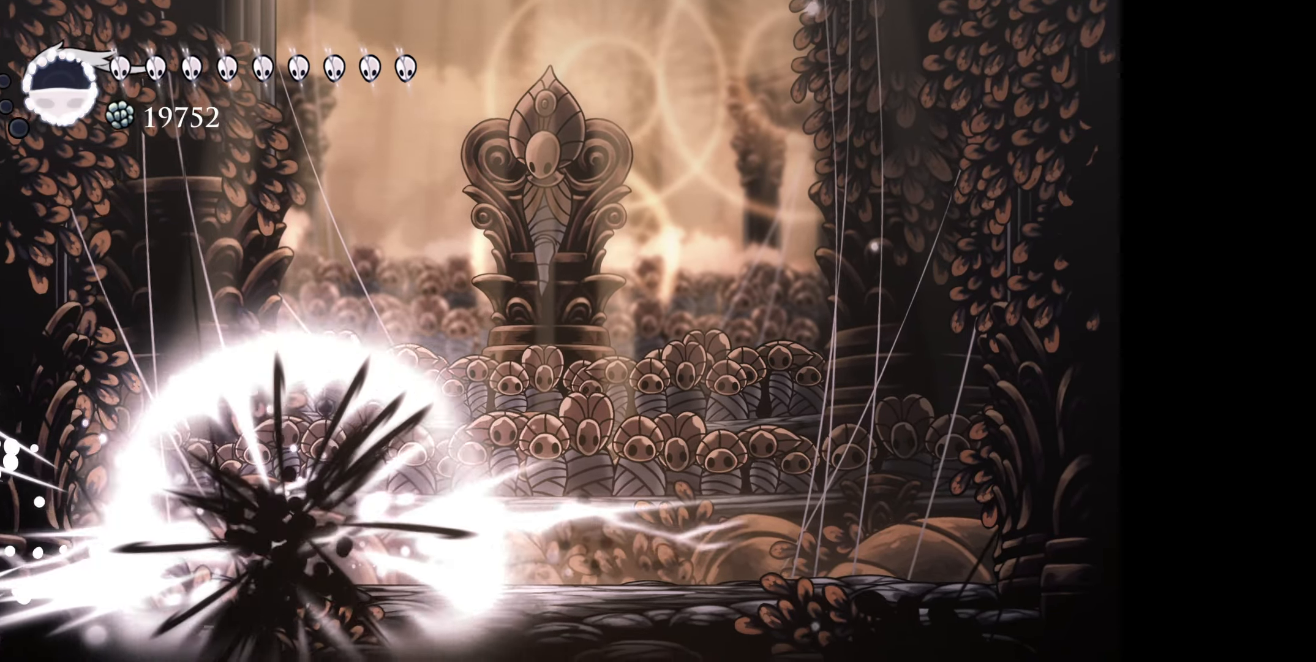
{"dt_ms": 500, "buttons": [], "right_stick": "center", "events": []}
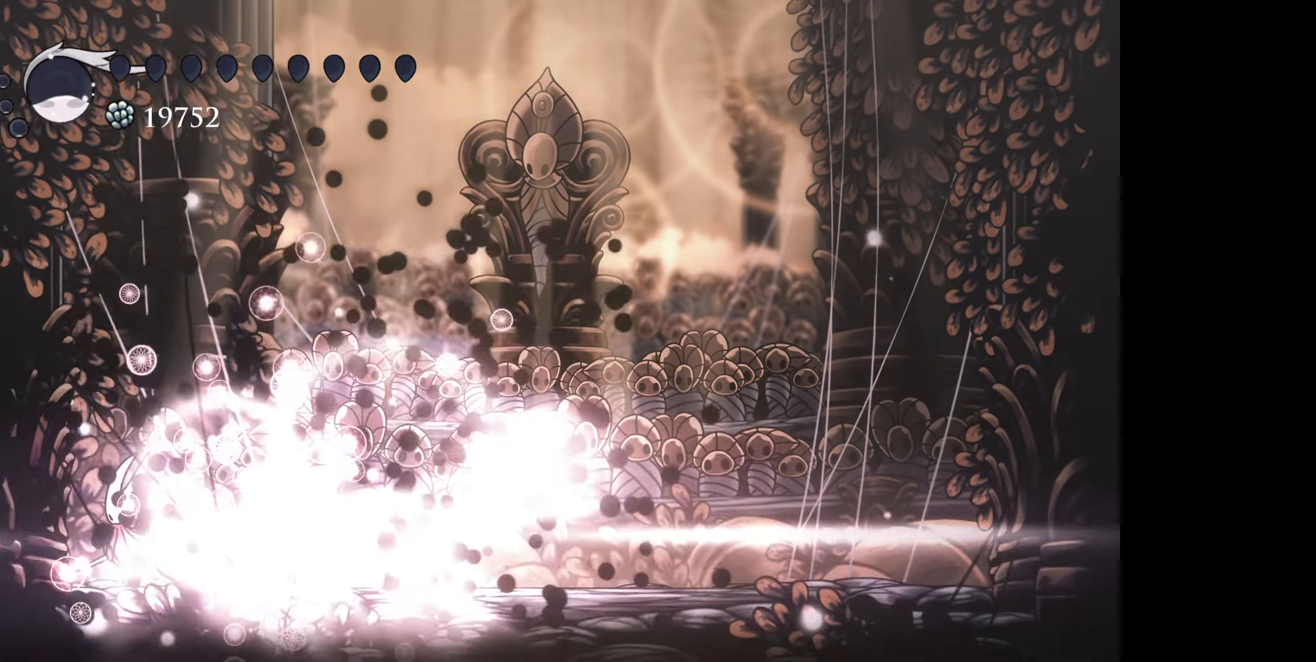
{"dt_ms": 500, "buttons": [], "right_stick": "center", "events": []}
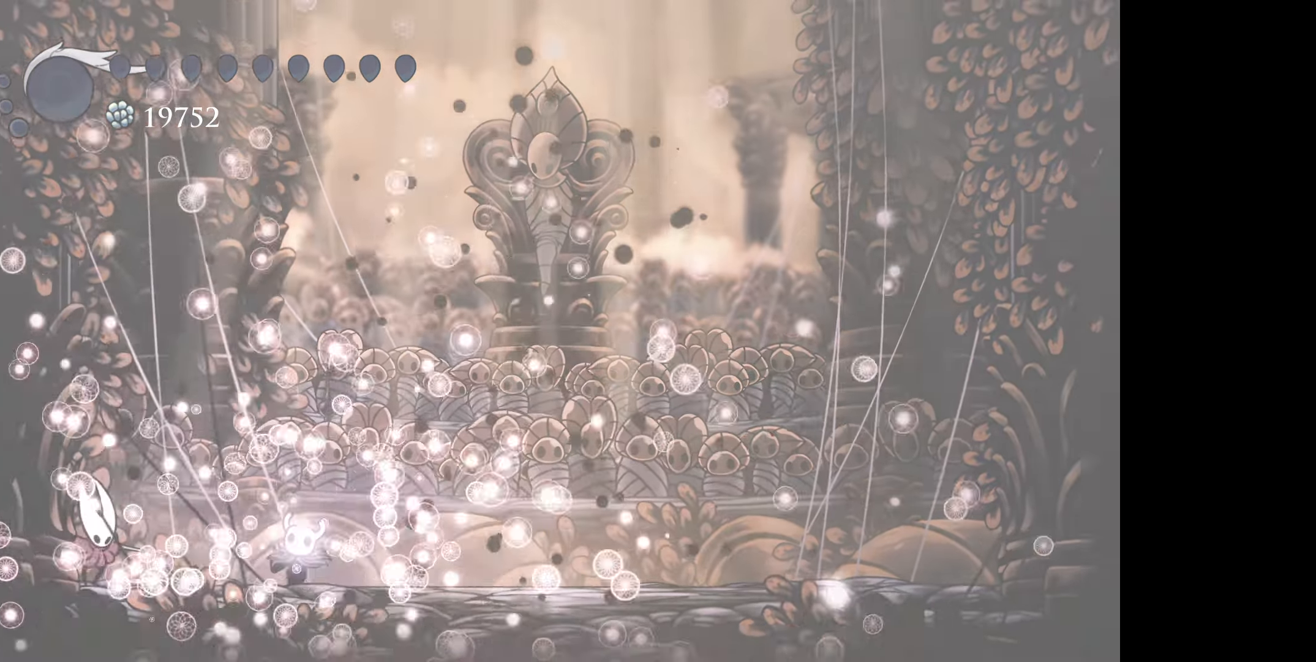
{"dt_ms": 500, "buttons": [], "right_stick": "center", "events": []}
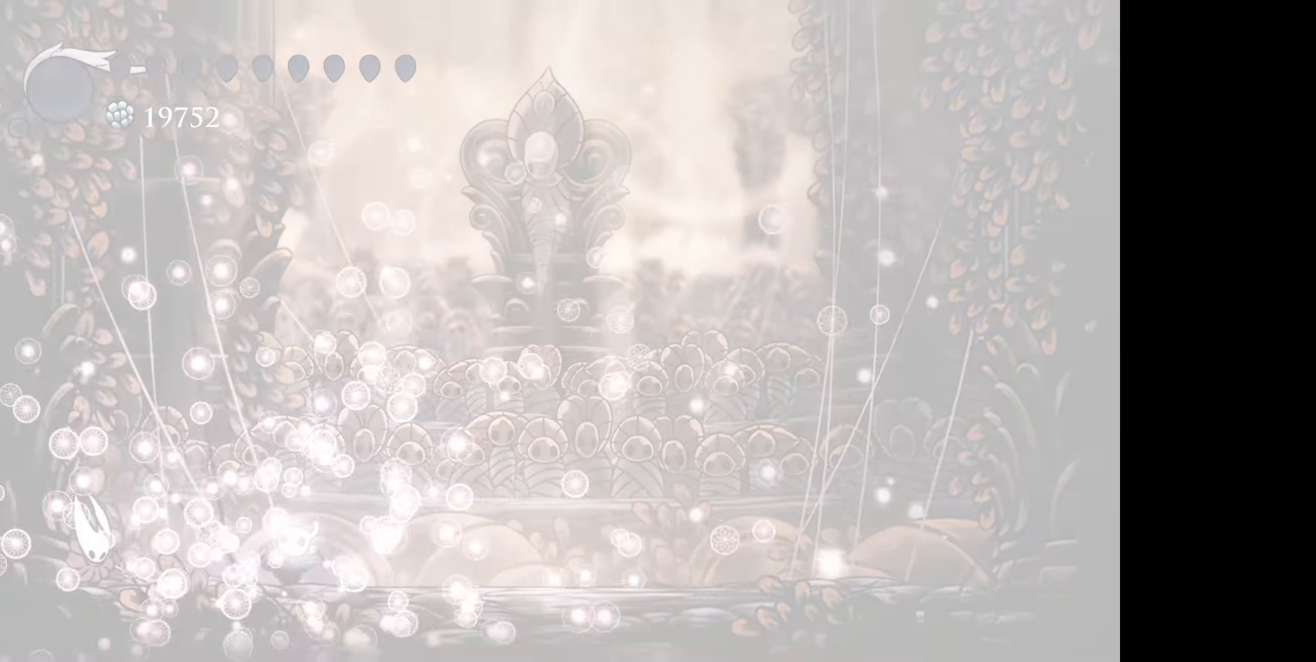
{"dt_ms": 500, "buttons": [], "right_stick": "center", "events": []}
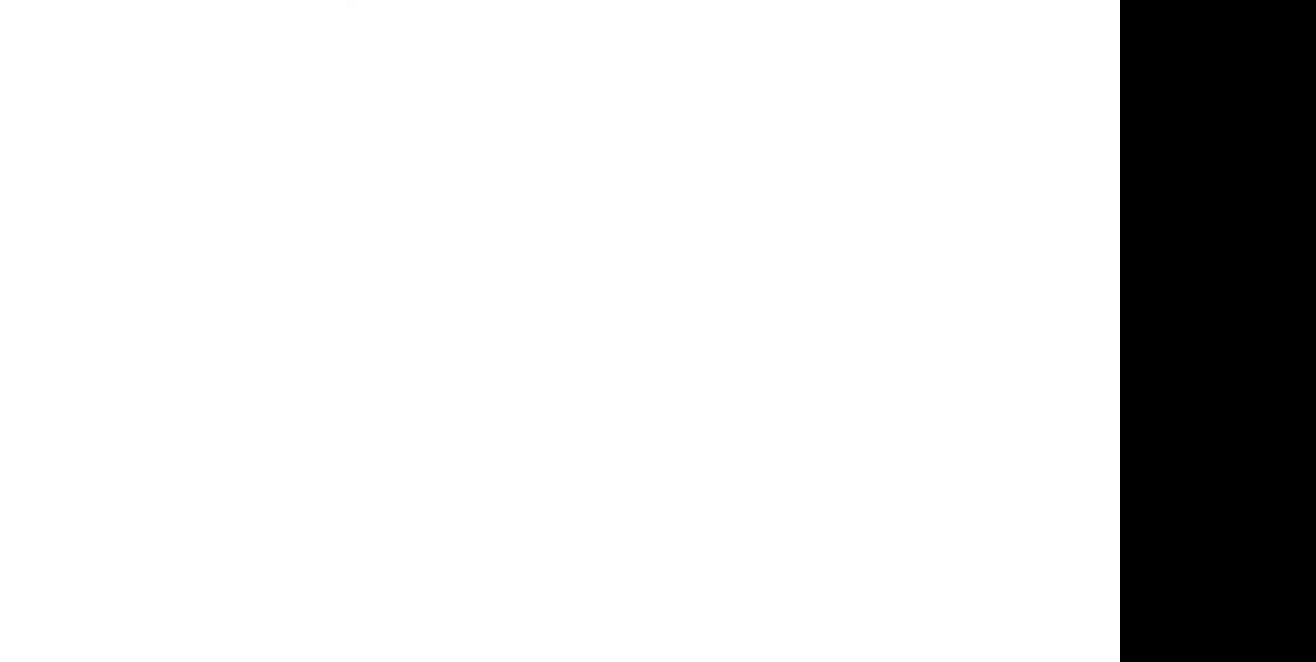
{"dt_ms": 500, "buttons": [], "right_stick": "center", "events": []}
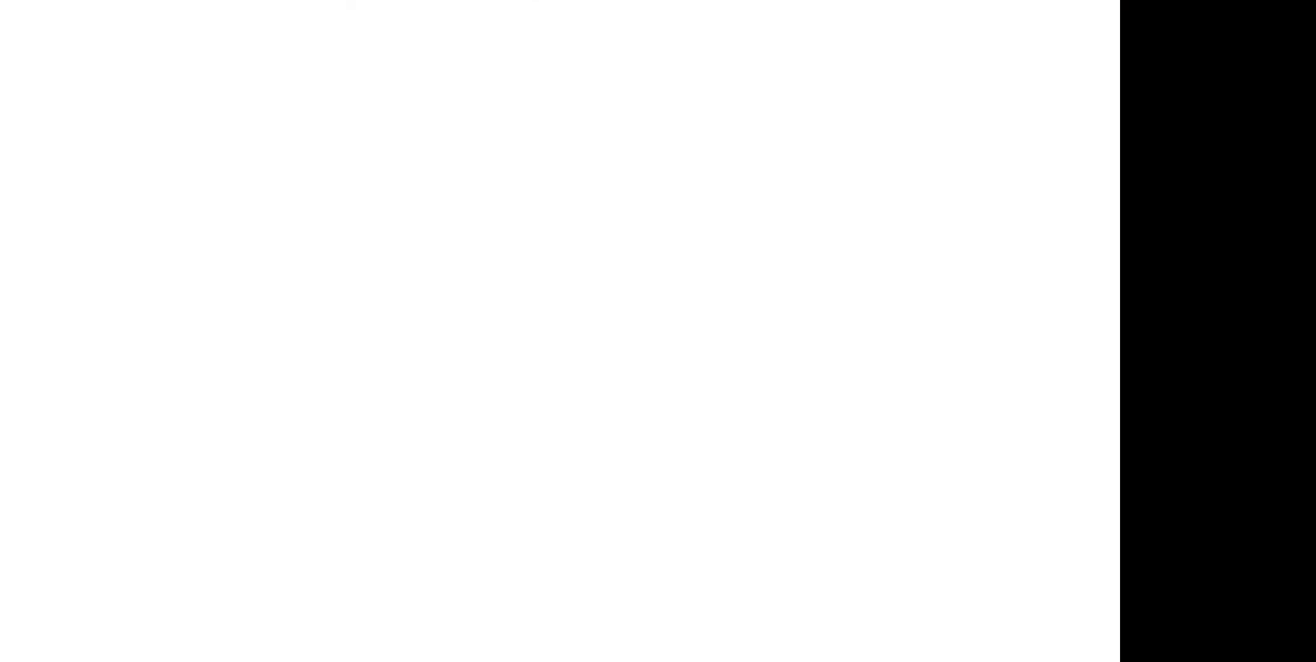
{"dt_ms": 500, "buttons": [], "right_stick": "center", "events": []}
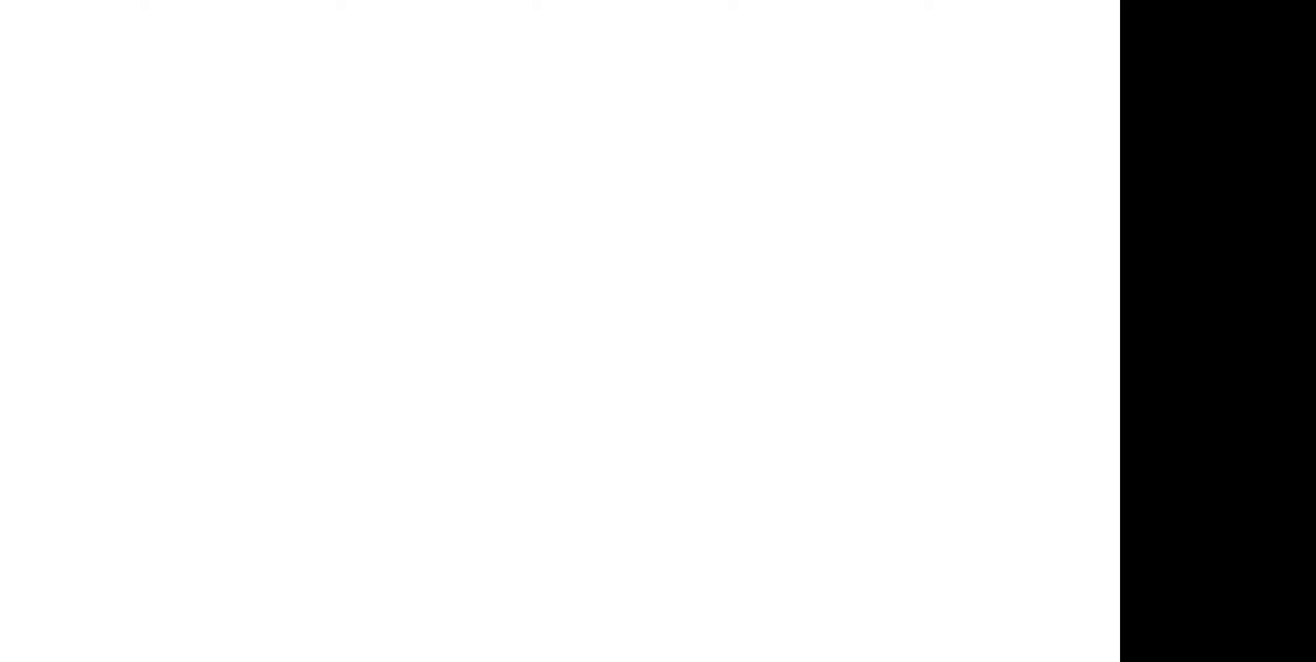
{"dt_ms": 500, "buttons": [], "right_stick": "center", "events": []}
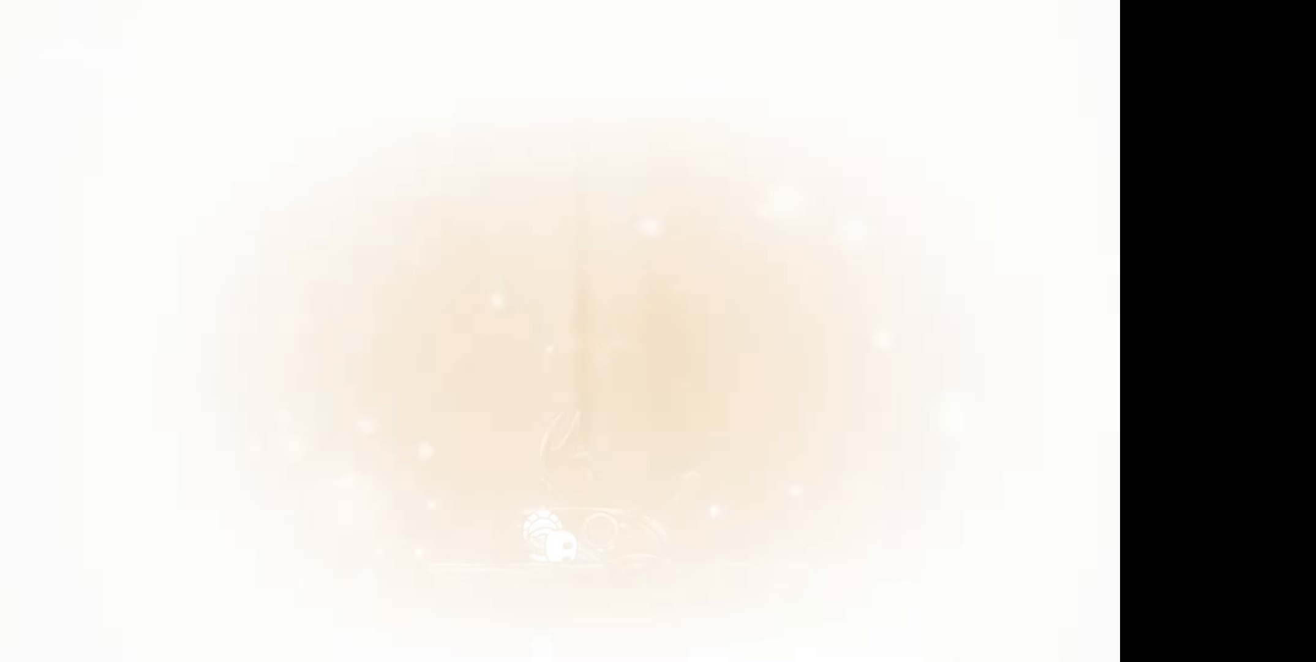
{"dt_ms": 500, "buttons": [], "right_stick": "center", "events": []}
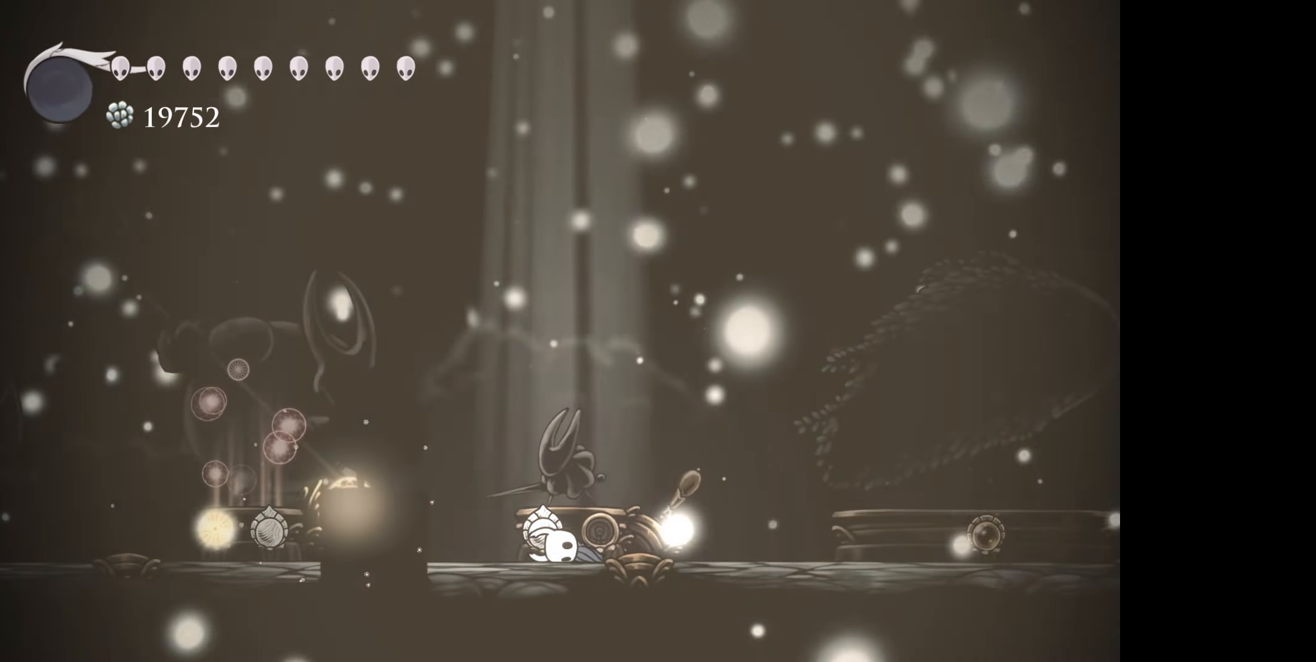
{"dt_ms": 500, "buttons": ["DPAD_LEFT"], "right_stick": "center"}
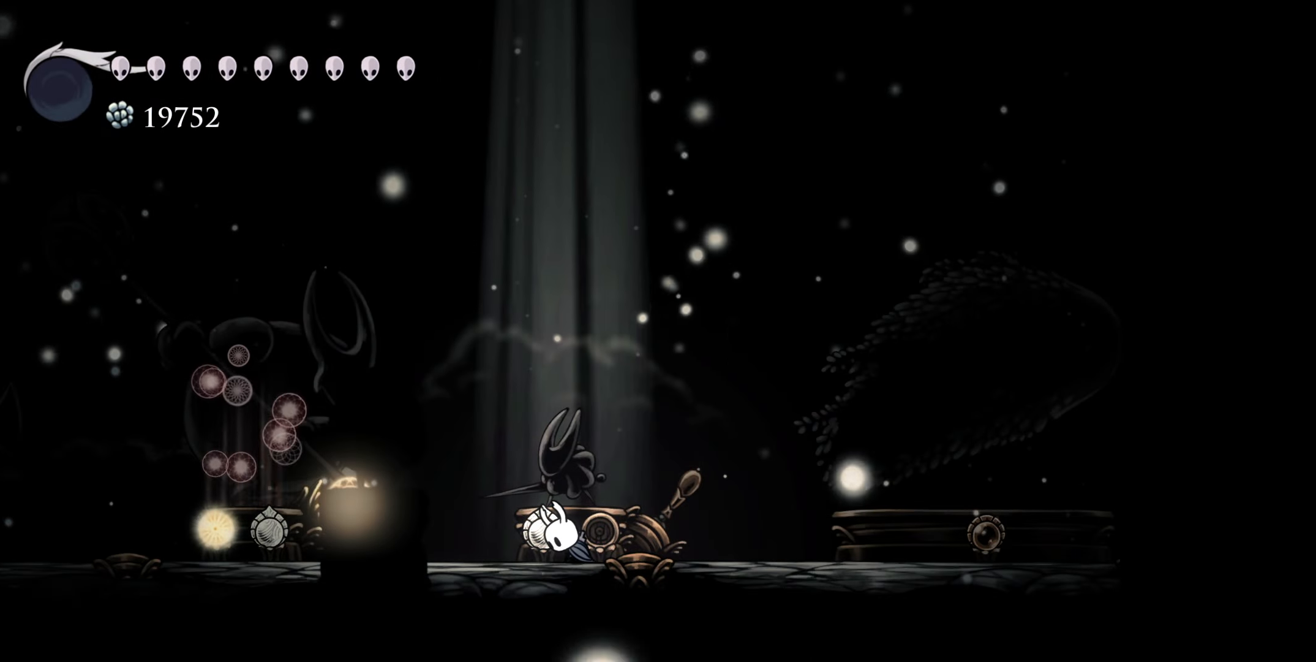
{"dt_ms": 500, "buttons": [], "right_stick": "center", "events": [[50, "DPAD_LEFT", "up"]]}
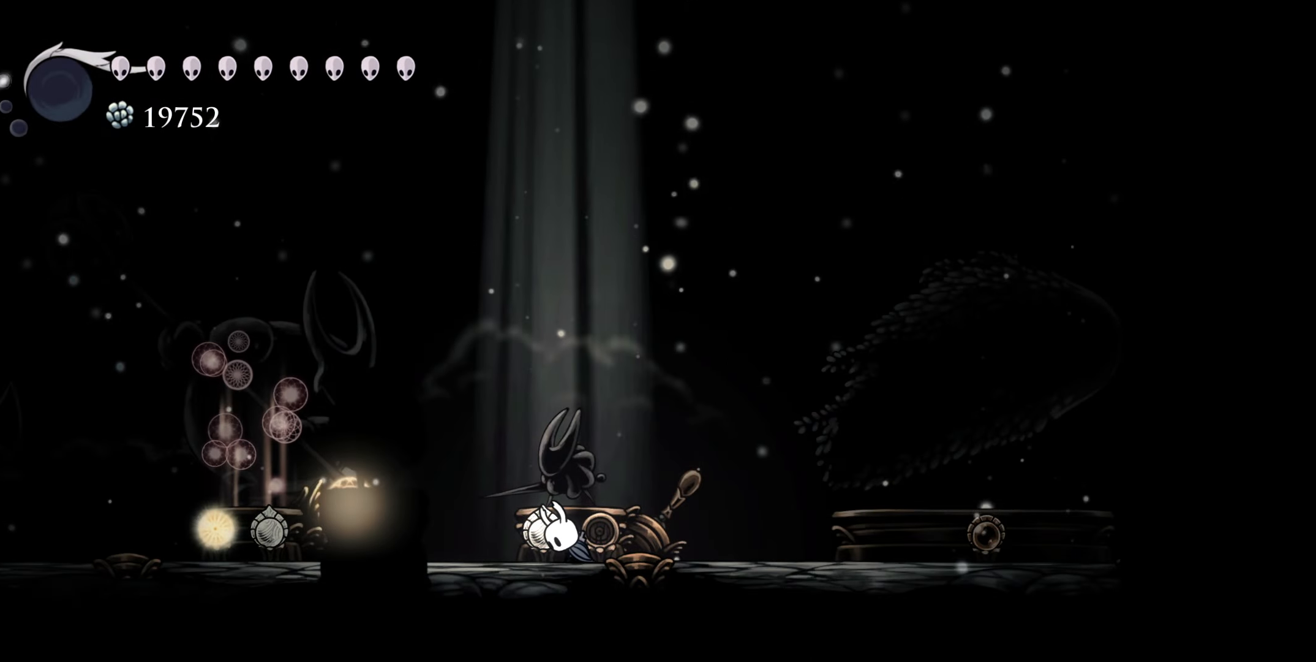
{"dt_ms": 500, "buttons": [], "right_stick": "center", "events": []}
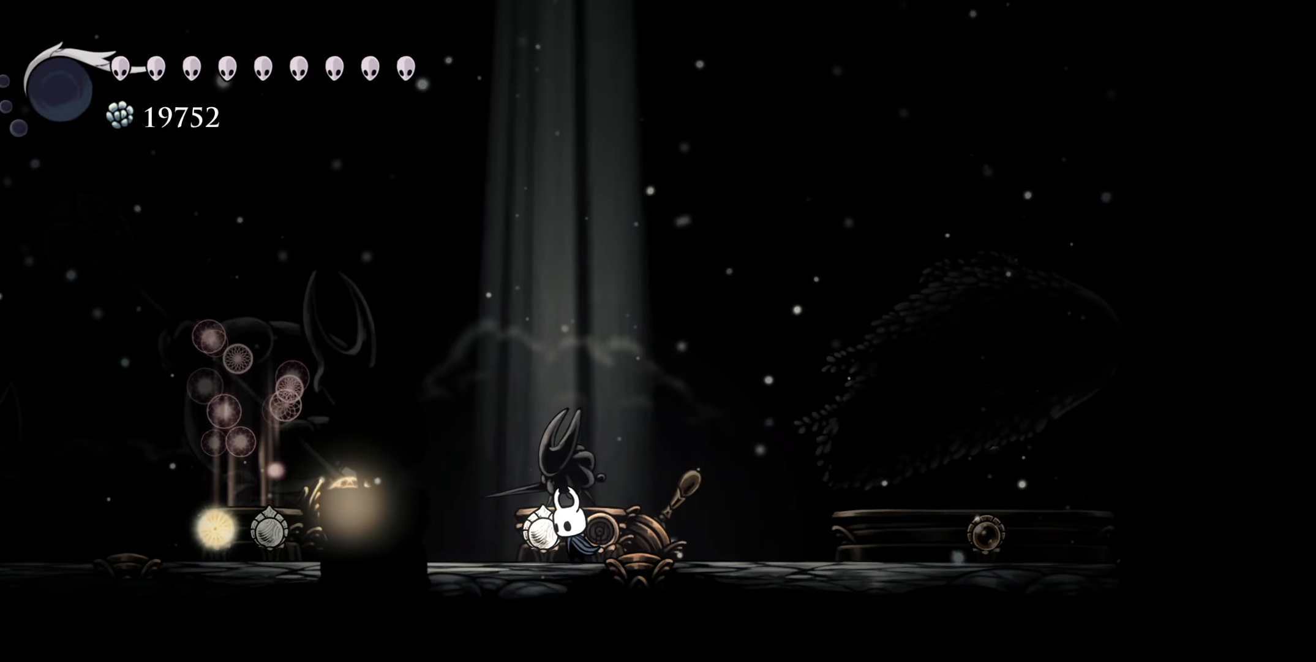
{"dt_ms": 500, "buttons": [], "right_stick": "center", "events": [[433, "DPAD_UP", "down"], [500, "DPAD_UP", "up"]]}
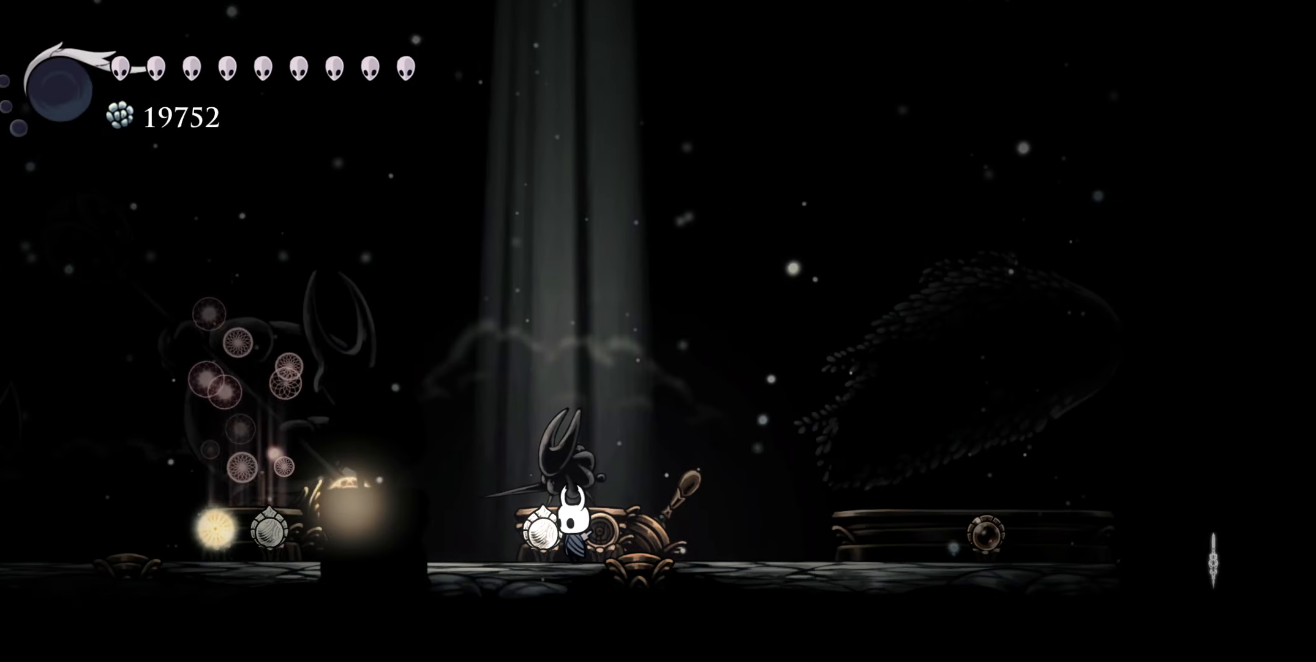
{"dt_ms": 500, "buttons": [], "right_stick": "center", "events": [[283, "DPAD_UP", "down"], [367, "DPAD_UP", "up"]]}
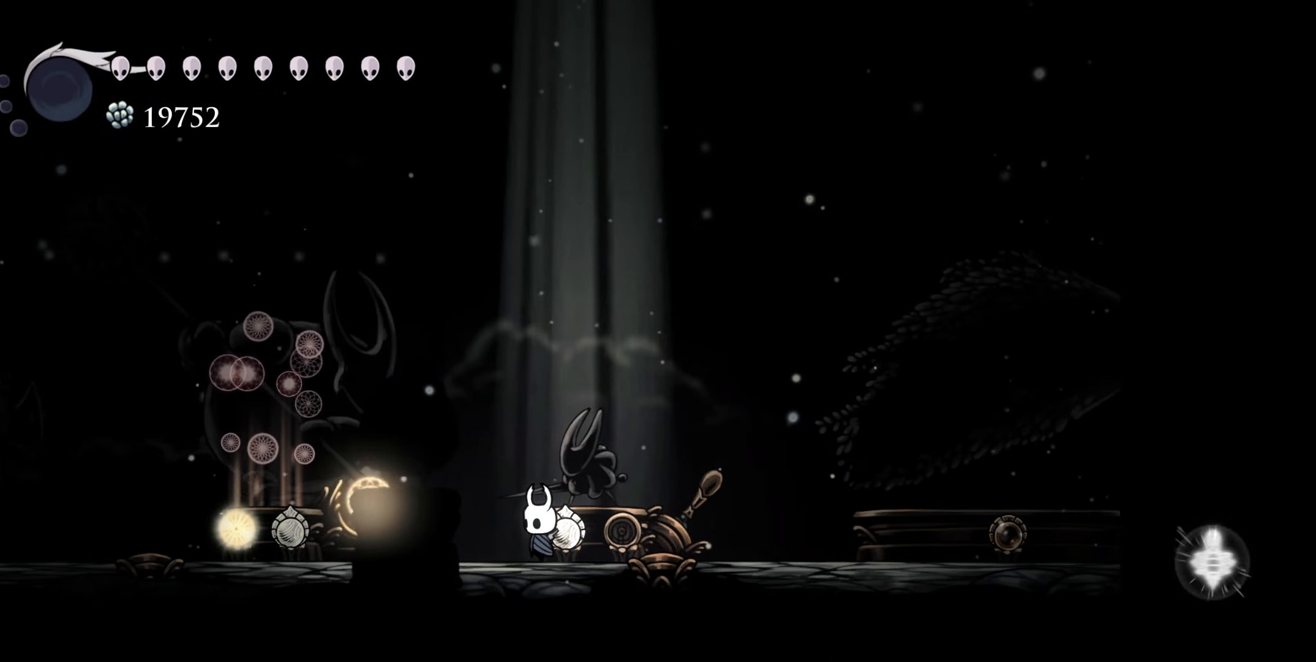
{"dt_ms": 500, "buttons": [], "right_stick": "center", "events": []}
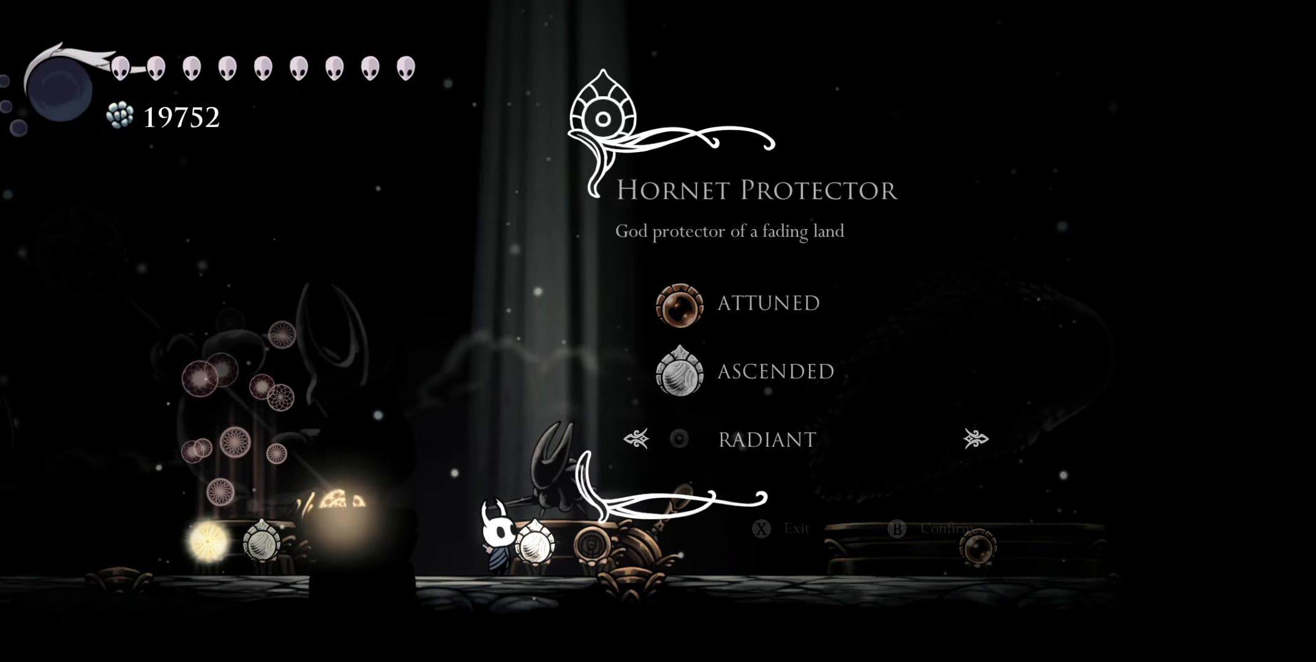
{"dt_ms": 500, "buttons": [], "right_stick": "center", "events": [[384, "A", "down"], [500, "A", "up"]]}
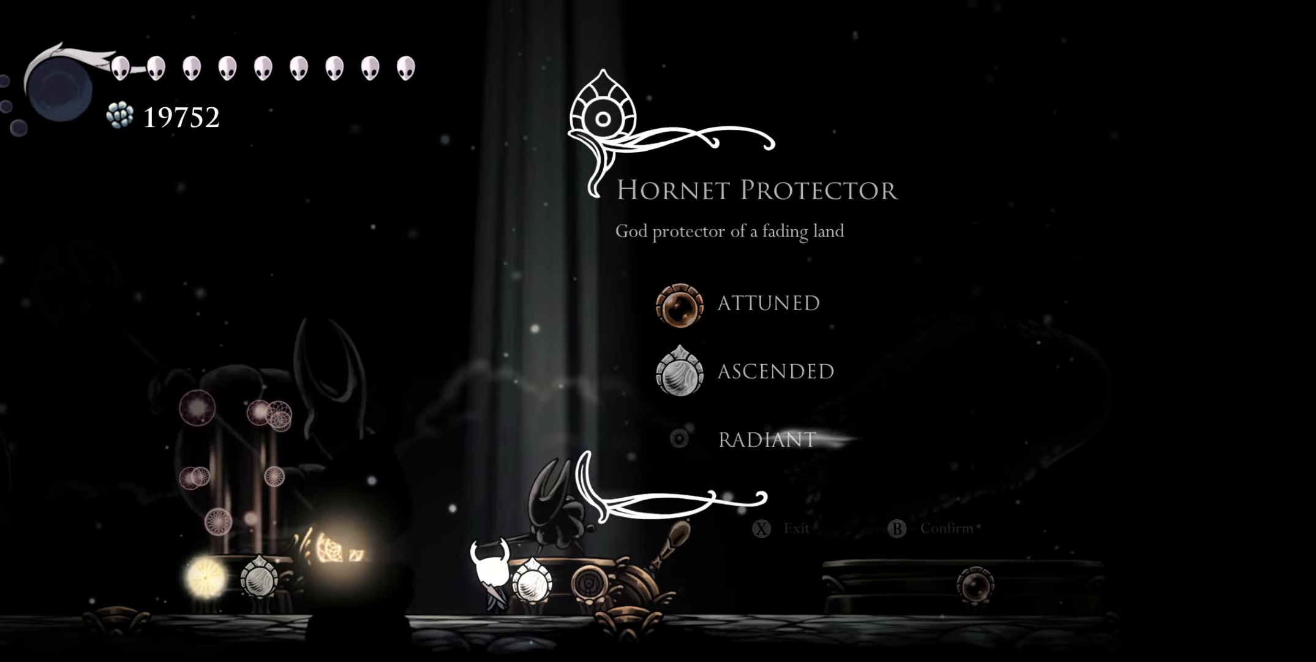
{"dt_ms": 500, "buttons": [], "right_stick": "center", "events": []}
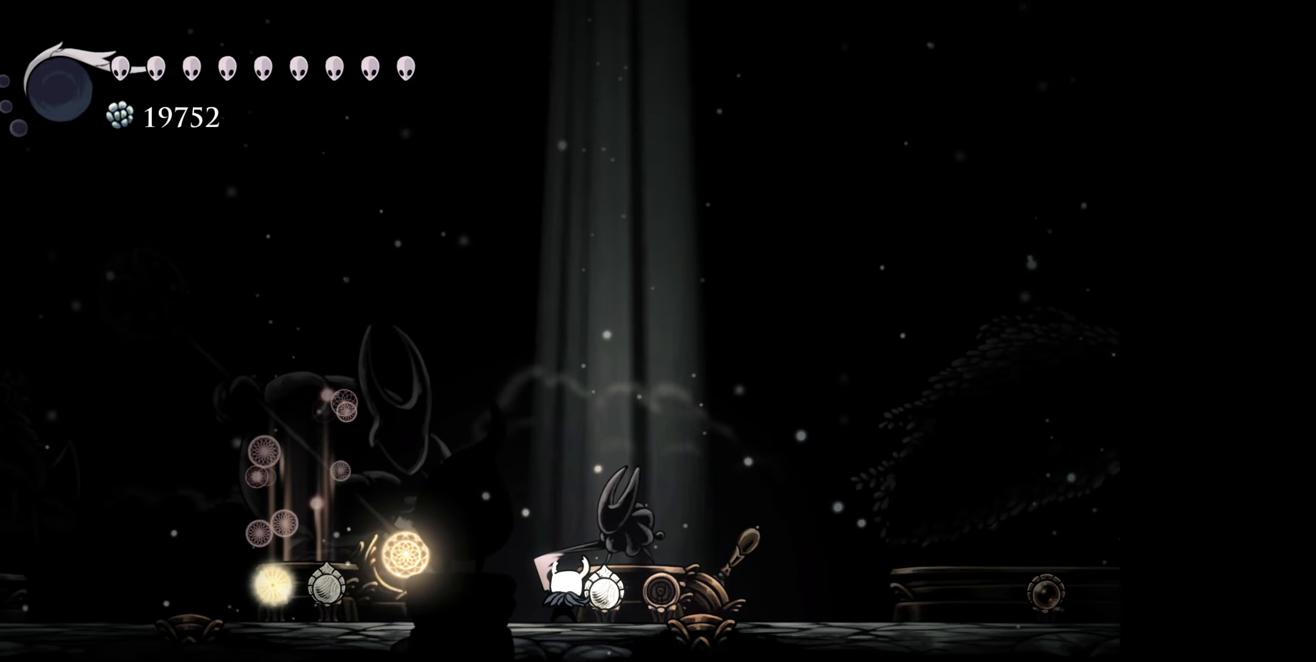
{"dt_ms": 500, "buttons": [], "right_stick": "center", "events": []}
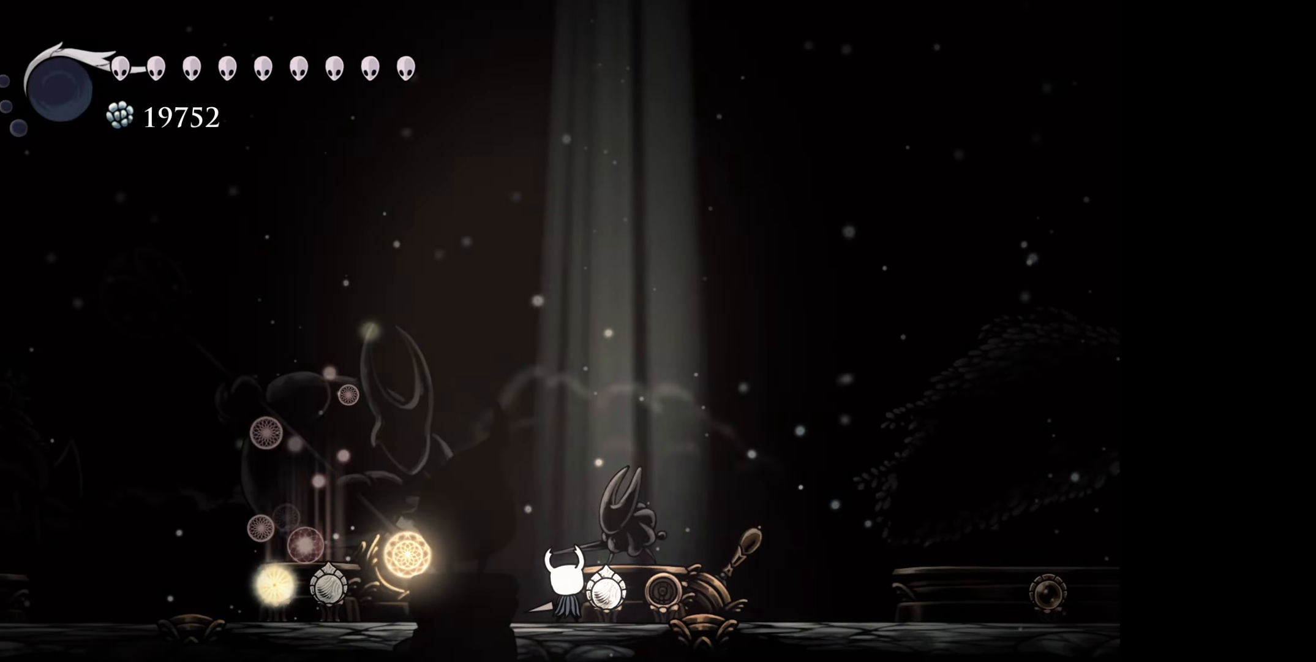
{"dt_ms": 500, "buttons": [], "right_stick": "center", "events": []}
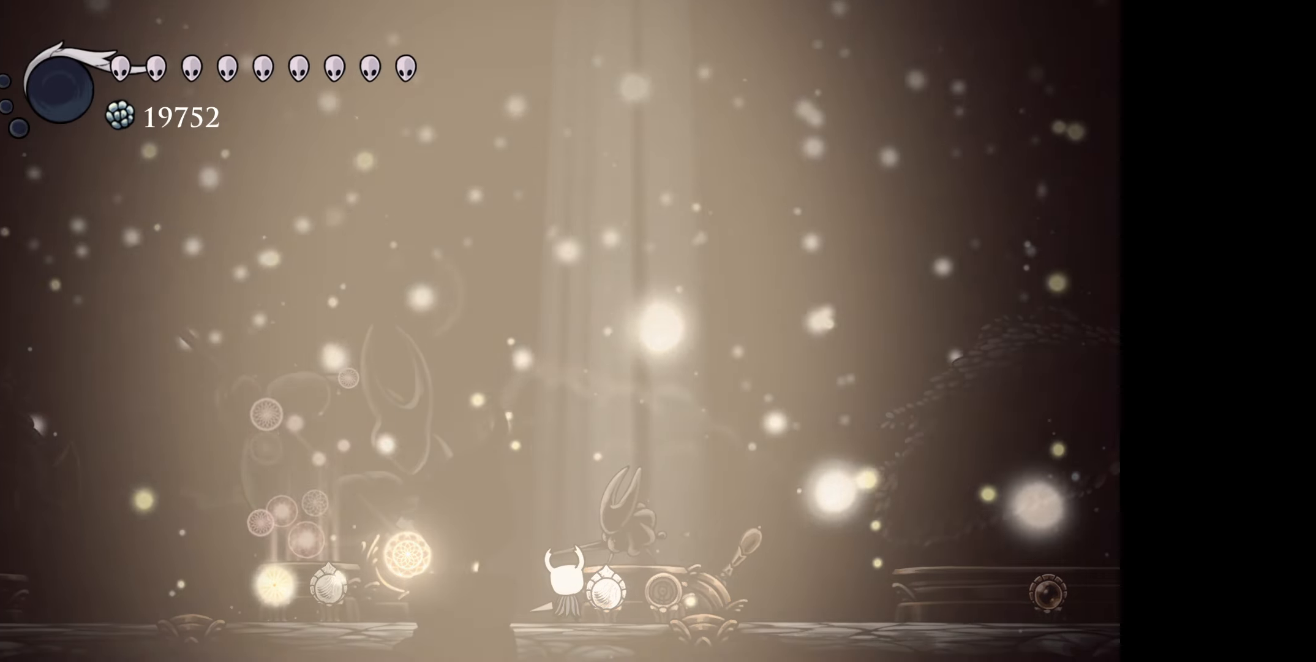
{"dt_ms": 500, "buttons": [], "right_stick": "center", "events": []}